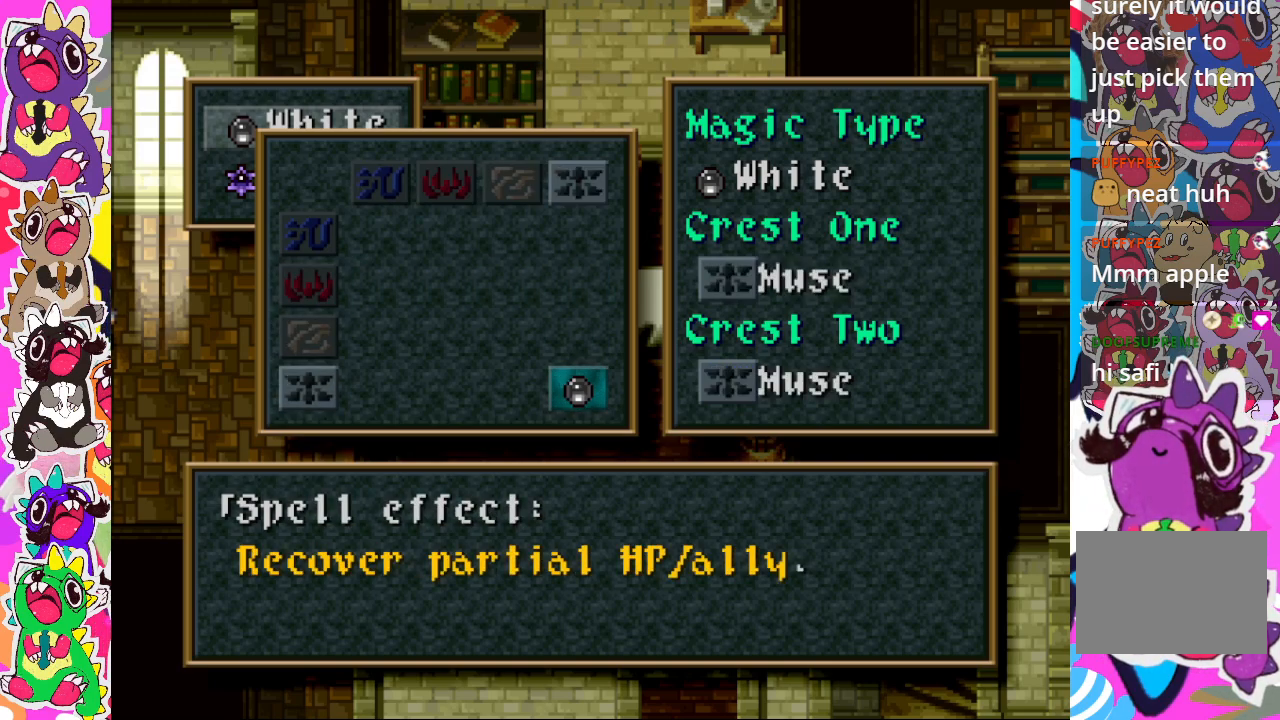
Gameplay with a controller (PlayStation layout); each line is a JSON object with the inputs held at the frame after it. "events" lists button and stick changes between this image and that frame as [ms after this image, input, new state], when the widget could be followed in between. Not read: L3 R3.
{"buttons": ["CROSS"], "left_stick": "center", "right_stick": "center", "events": [[467, "CROSS", "down"]]}
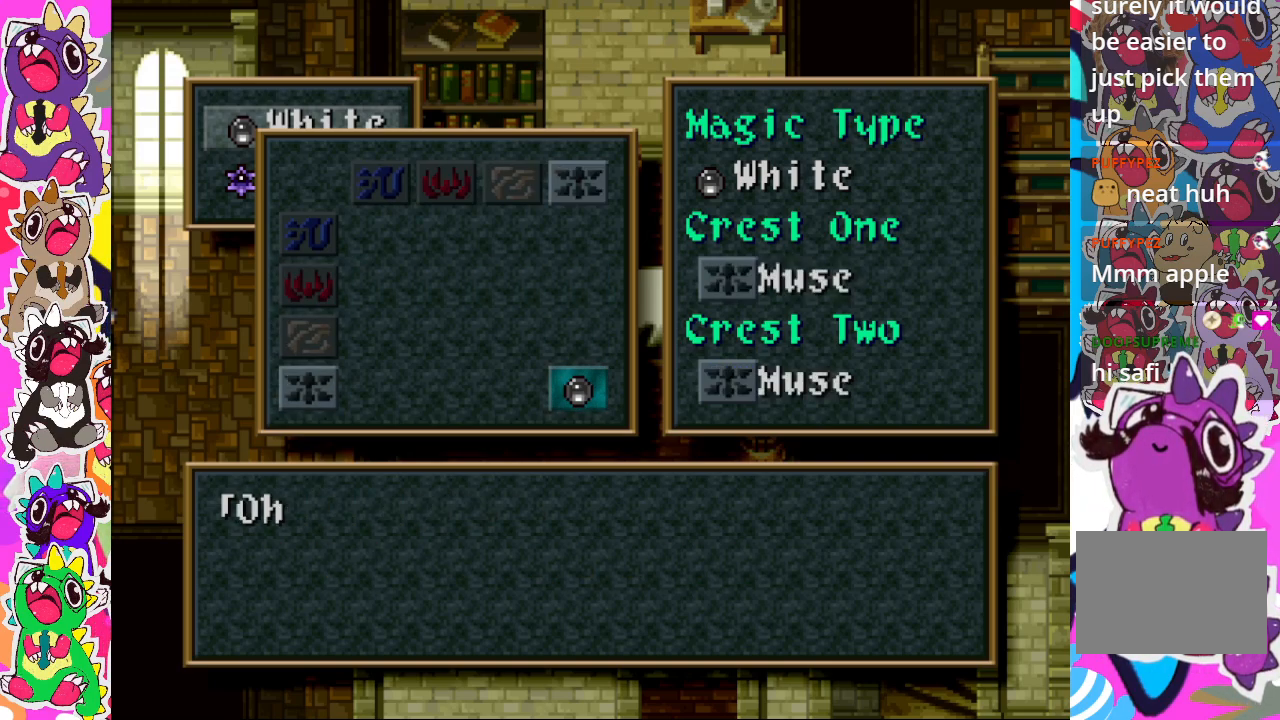
{"buttons": [], "left_stick": "center", "right_stick": "center", "events": [[117, "CROSS", "up"]]}
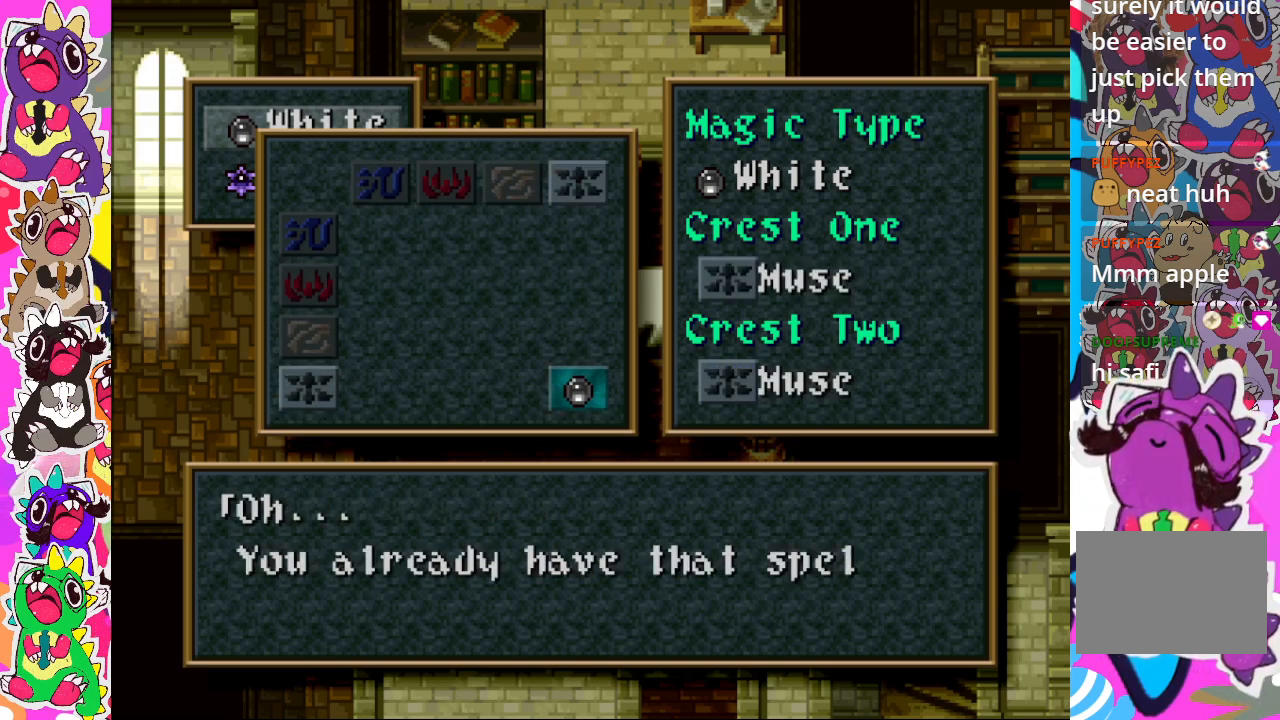
{"buttons": [], "left_stick": "center", "right_stick": "center", "events": []}
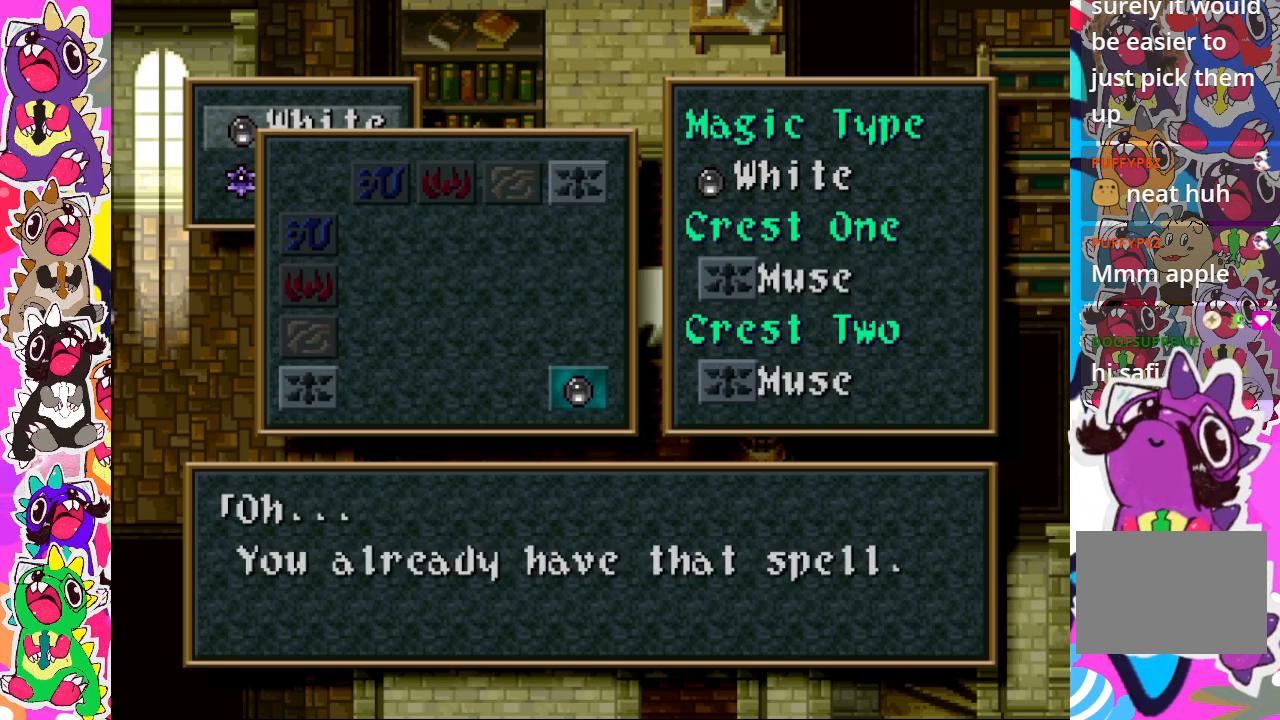
{"buttons": [], "left_stick": "center", "right_stick": "center", "events": [[233, "DPAD_LEFT", "down"], [300, "DPAD_LEFT", "up"]]}
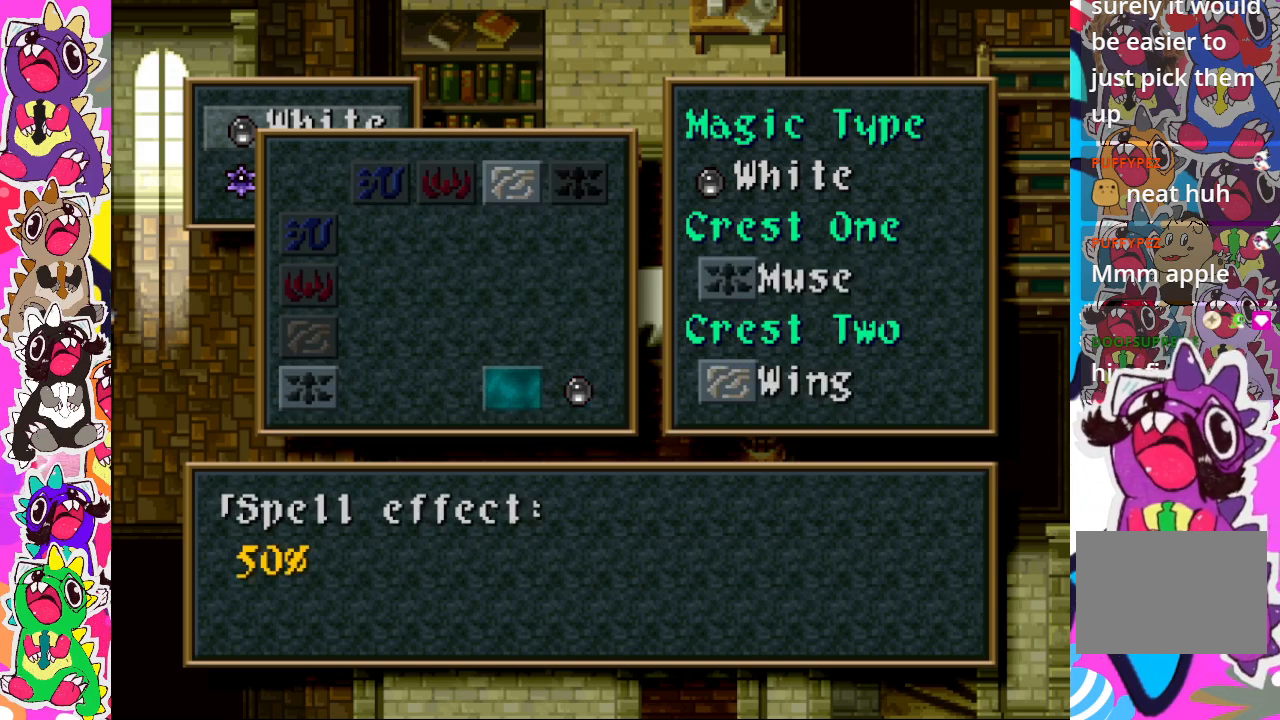
{"buttons": ["DPAD_DOWN"], "left_stick": "center", "right_stick": "center", "events": [[17, "DPAD_UP", "down"], [67, "DPAD_UP", "up"], [200, "DPAD_RIGHT", "down"], [283, "DPAD_RIGHT", "up"], [400, "DPAD_DOWN", "down"]]}
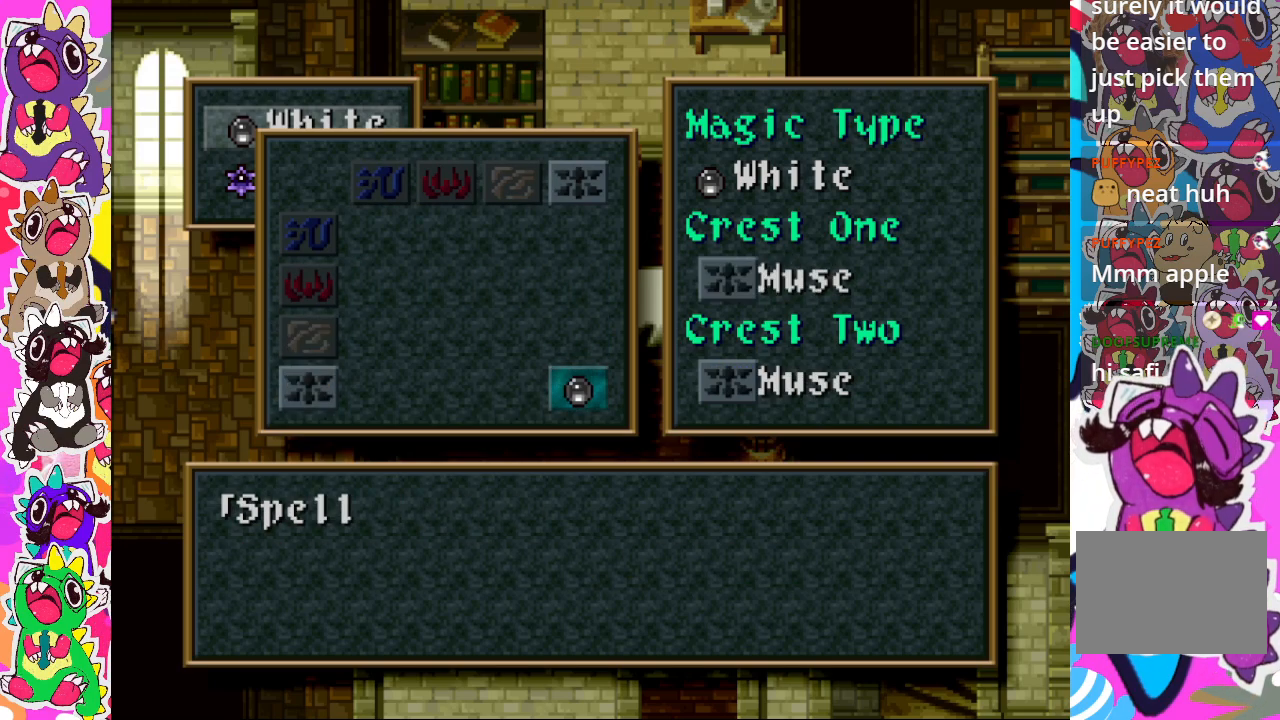
{"buttons": [], "left_stick": "center", "right_stick": "center", "events": [[17, "DPAD_DOWN", "up"]]}
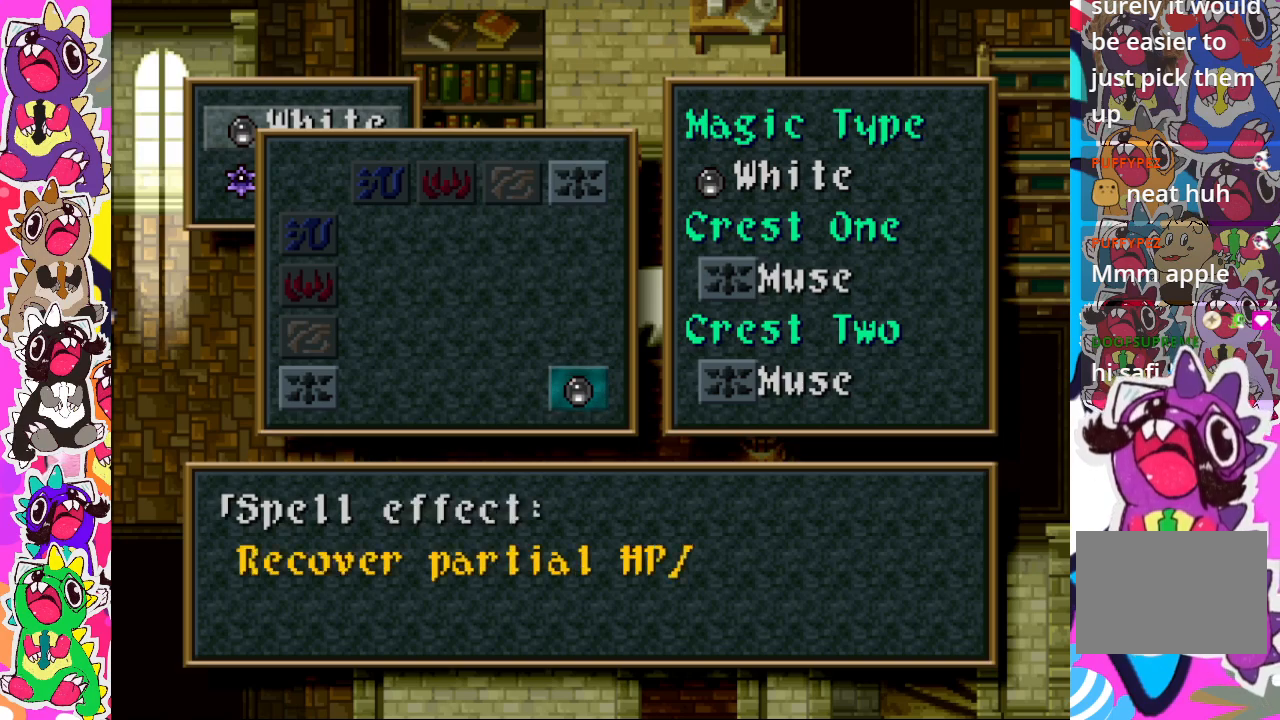
{"buttons": [], "left_stick": "center", "right_stick": "center", "events": []}
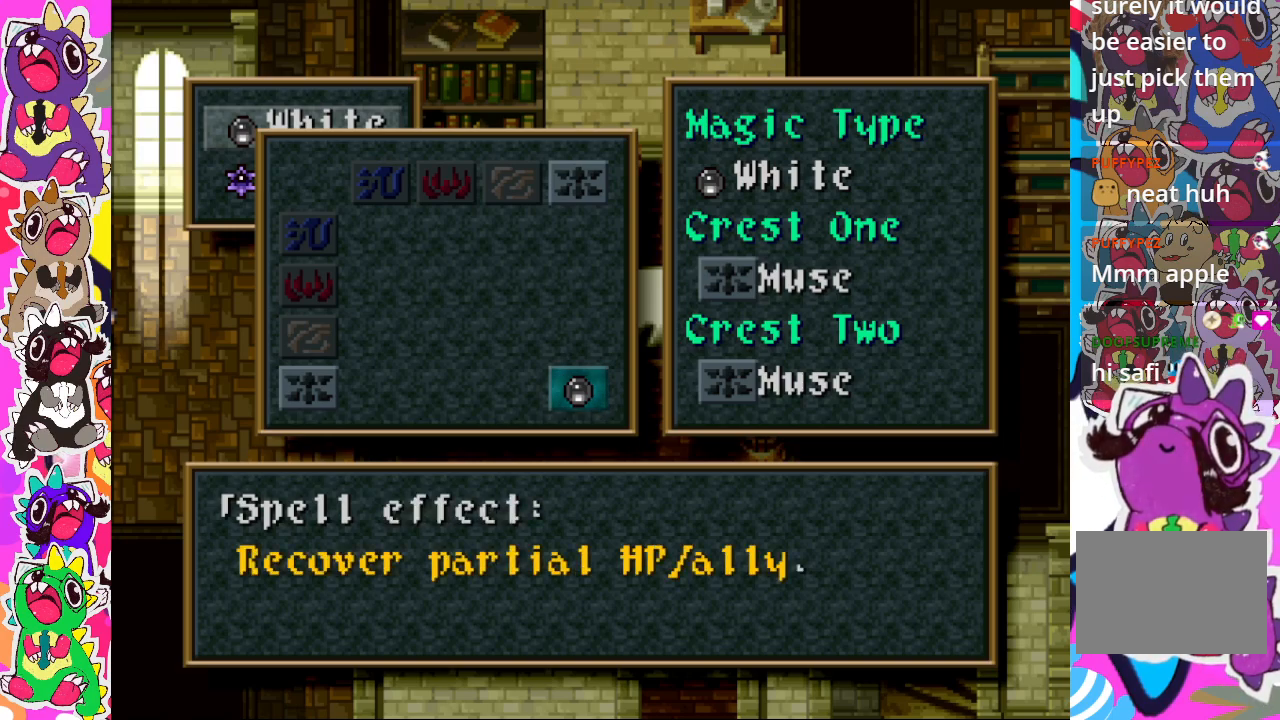
{"buttons": ["DPAD_LEFT"], "left_stick": "center", "right_stick": "center", "events": [[483, "DPAD_LEFT", "down"]]}
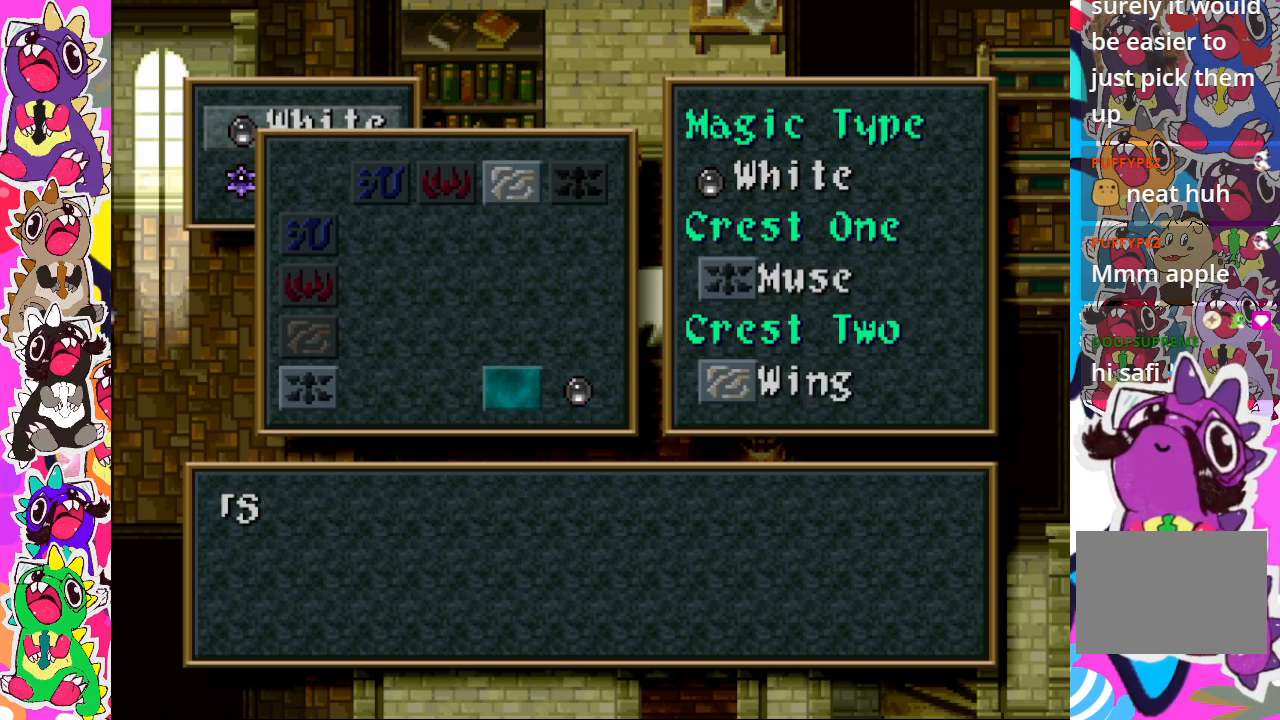
{"buttons": [], "left_stick": "center", "right_stick": "center", "events": [[50, "DPAD_LEFT", "up"], [267, "DPAD_UP", "down"], [350, "DPAD_UP", "up"]]}
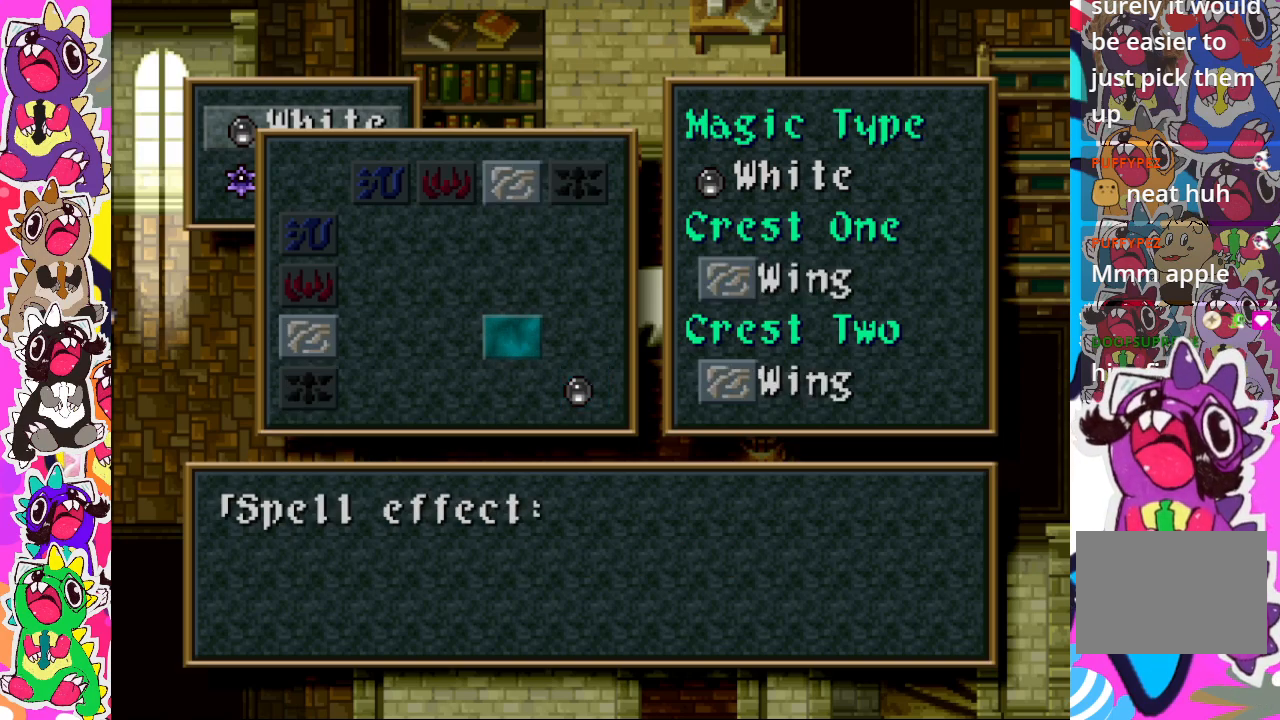
{"buttons": [], "left_stick": "center", "right_stick": "center", "events": []}
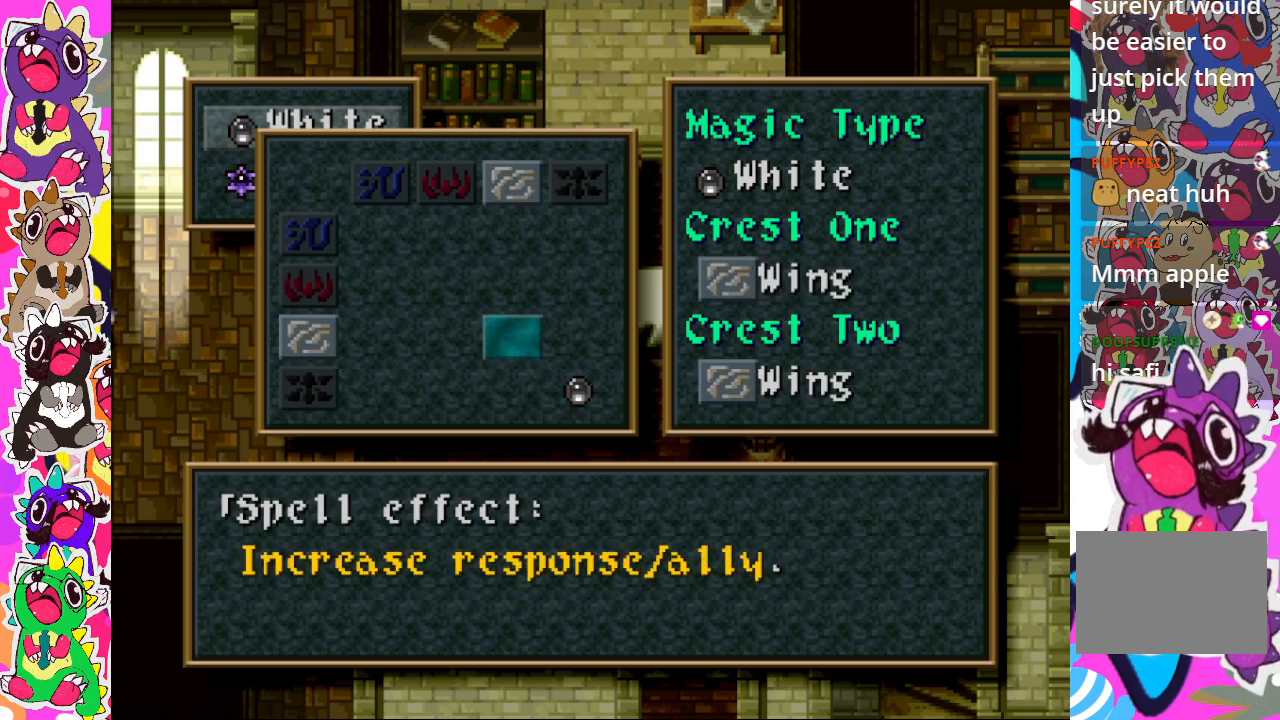
{"buttons": [], "left_stick": "center", "right_stick": "center", "events": []}
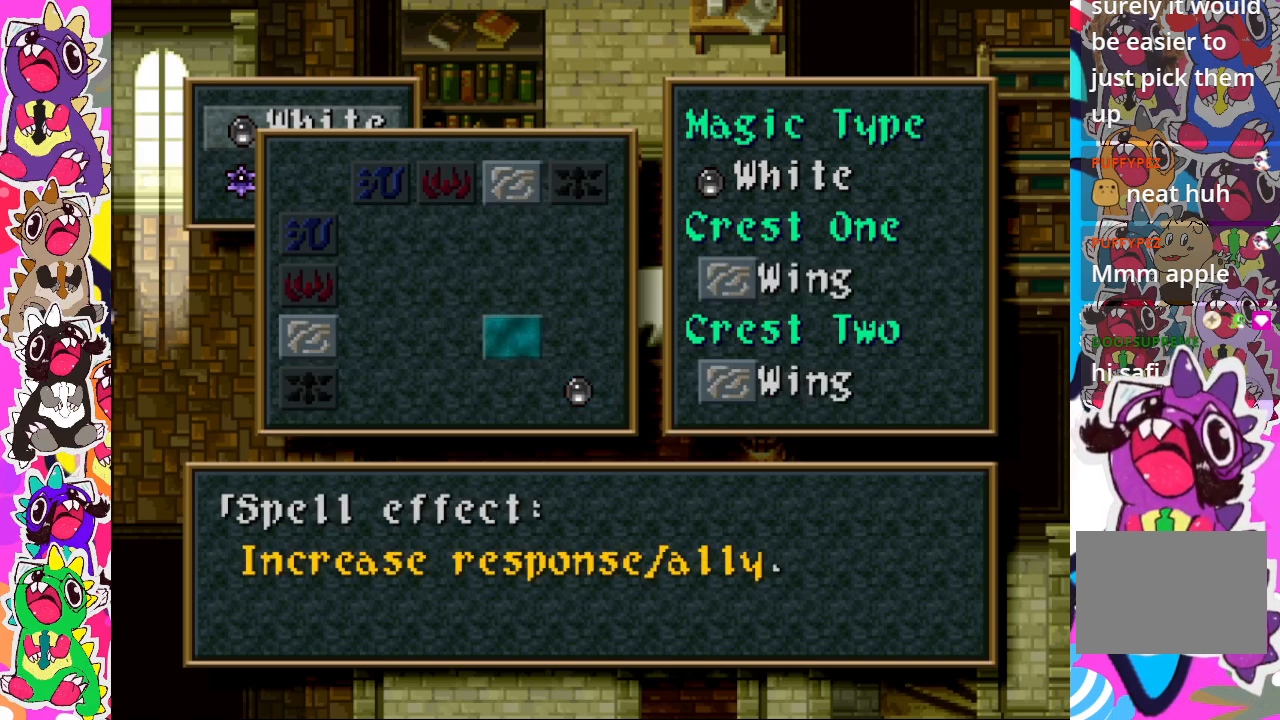
{"buttons": [], "left_stick": "center", "right_stick": "center", "events": []}
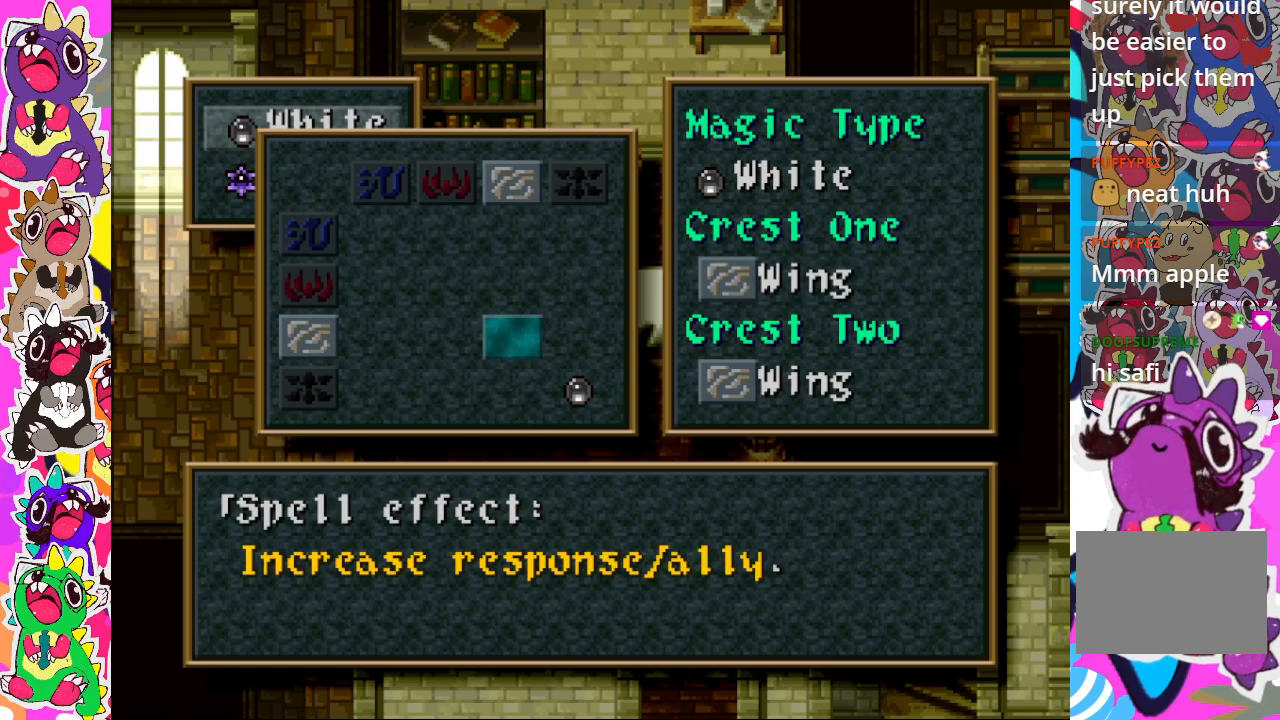
{"buttons": [], "left_stick": "center", "right_stick": "center", "events": [[83, "DPAD_RIGHT", "down"], [200, "DPAD_RIGHT", "up"]]}
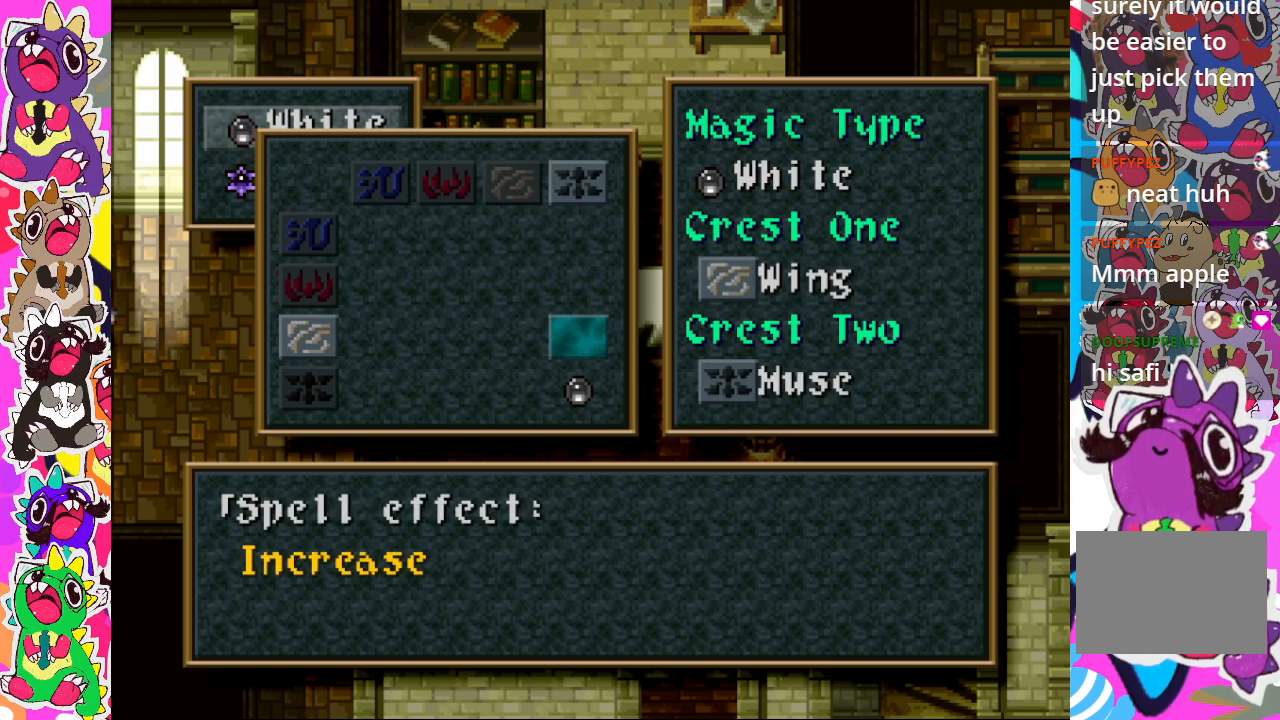
{"buttons": [], "left_stick": "center", "right_stick": "center", "events": []}
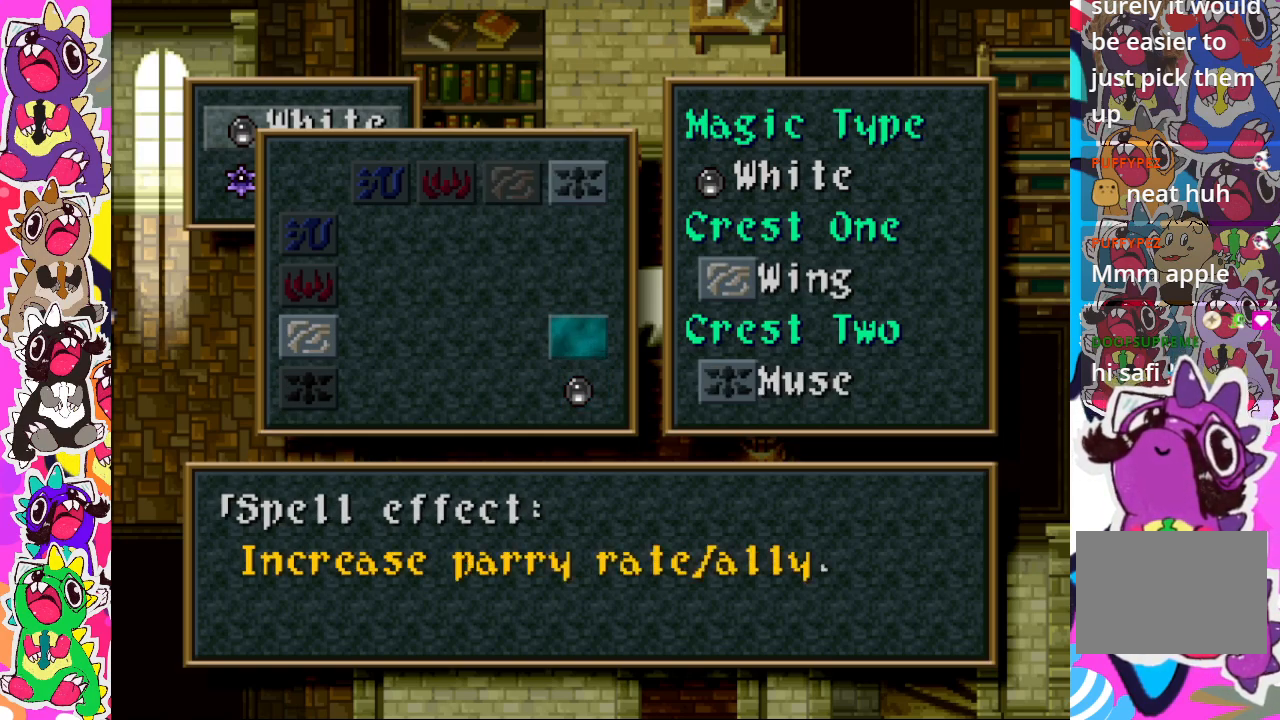
{"buttons": [], "left_stick": "center", "right_stick": "center", "events": []}
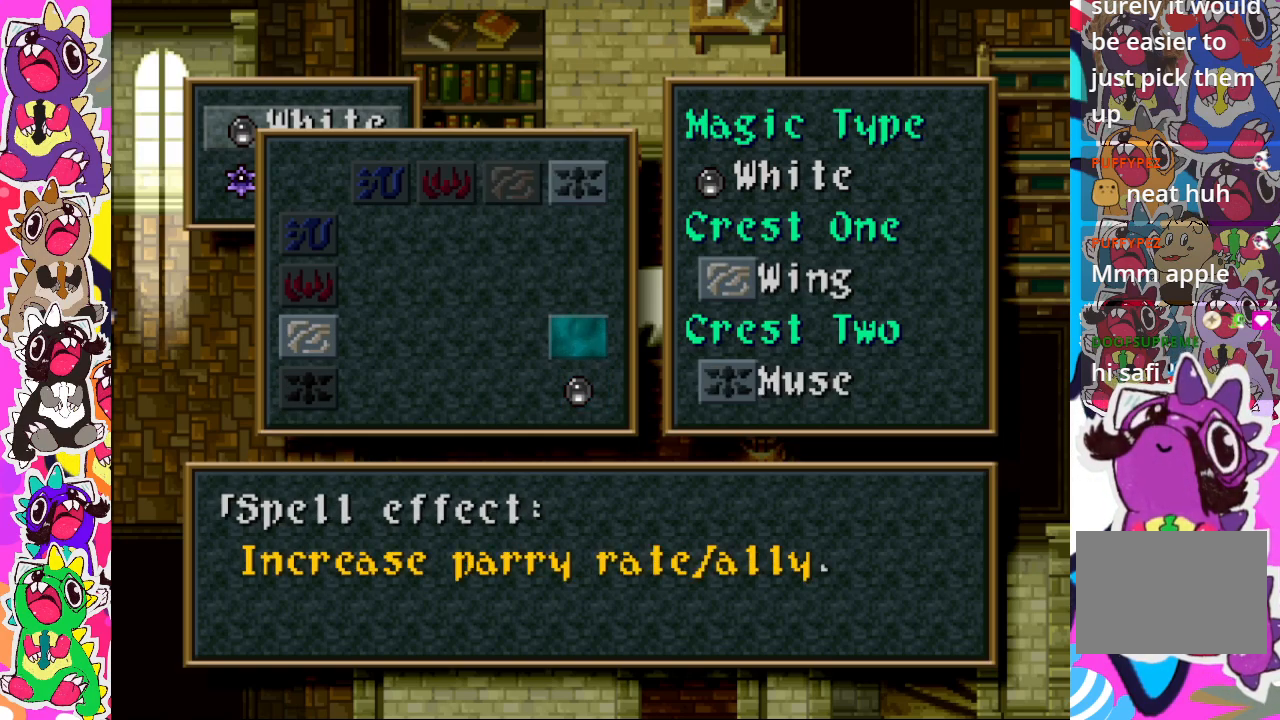
{"buttons": [], "left_stick": "center", "right_stick": "center", "events": [[83, "DPAD_UP", "down"], [150, "DPAD_UP", "up"]]}
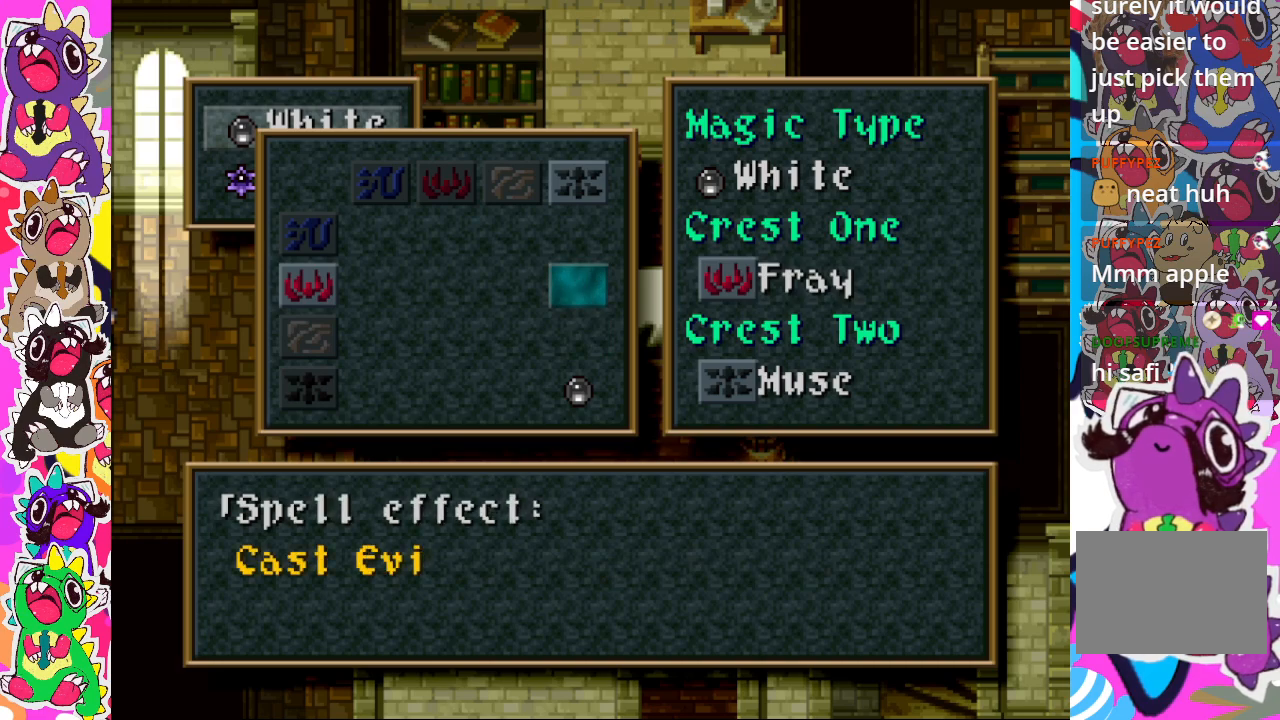
{"buttons": [], "left_stick": "center", "right_stick": "center", "events": []}
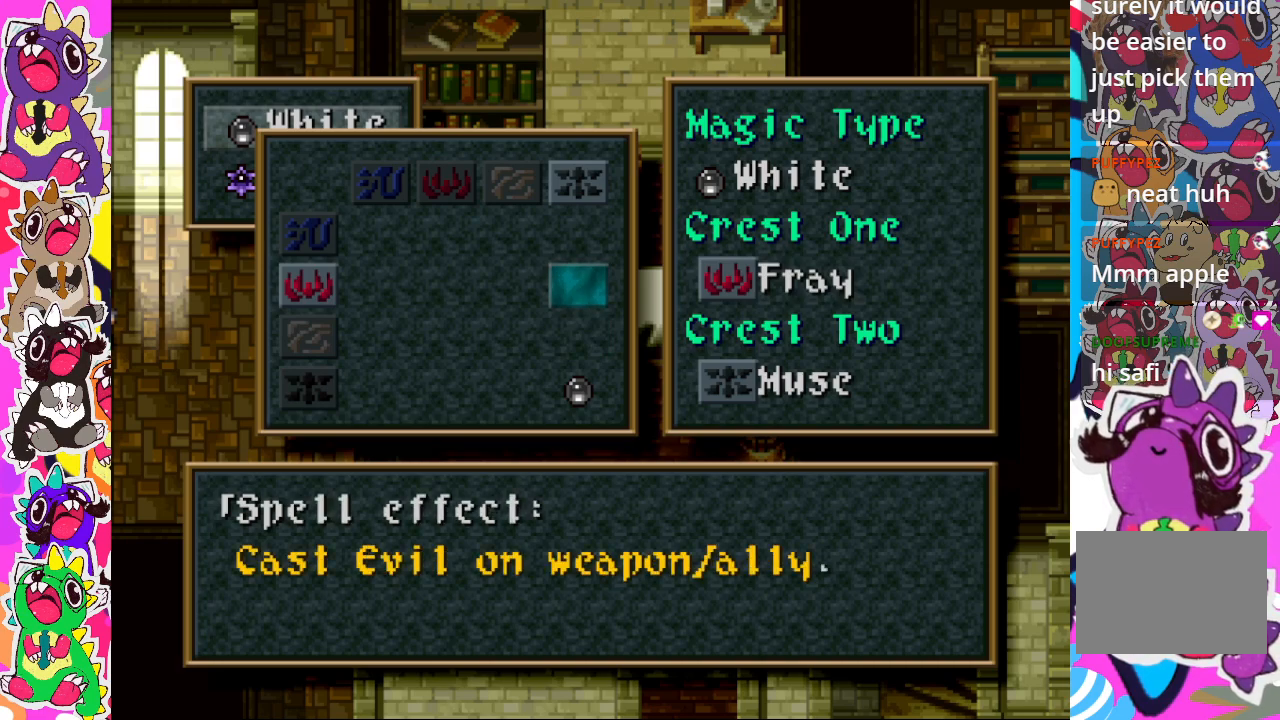
{"buttons": [], "left_stick": "center", "right_stick": "center", "events": [[350, "DPAD_UP", "down"], [433, "DPAD_UP", "up"]]}
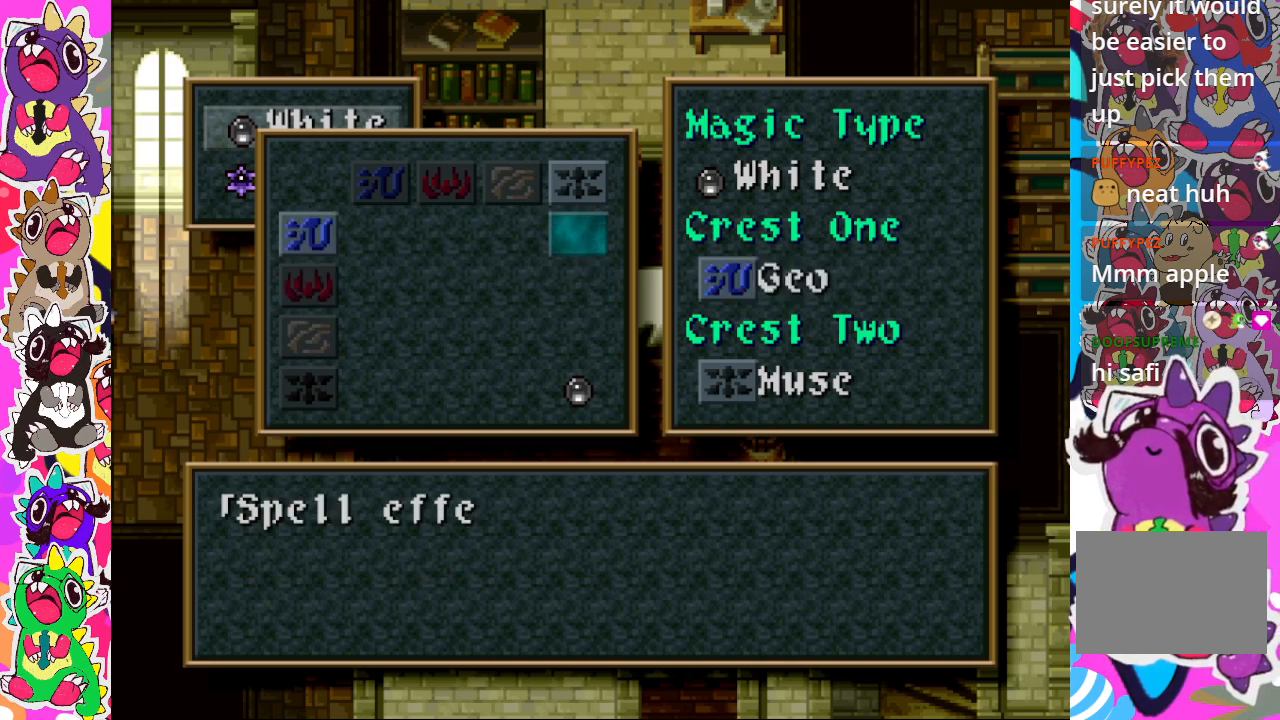
{"buttons": [], "left_stick": "center", "right_stick": "center", "events": []}
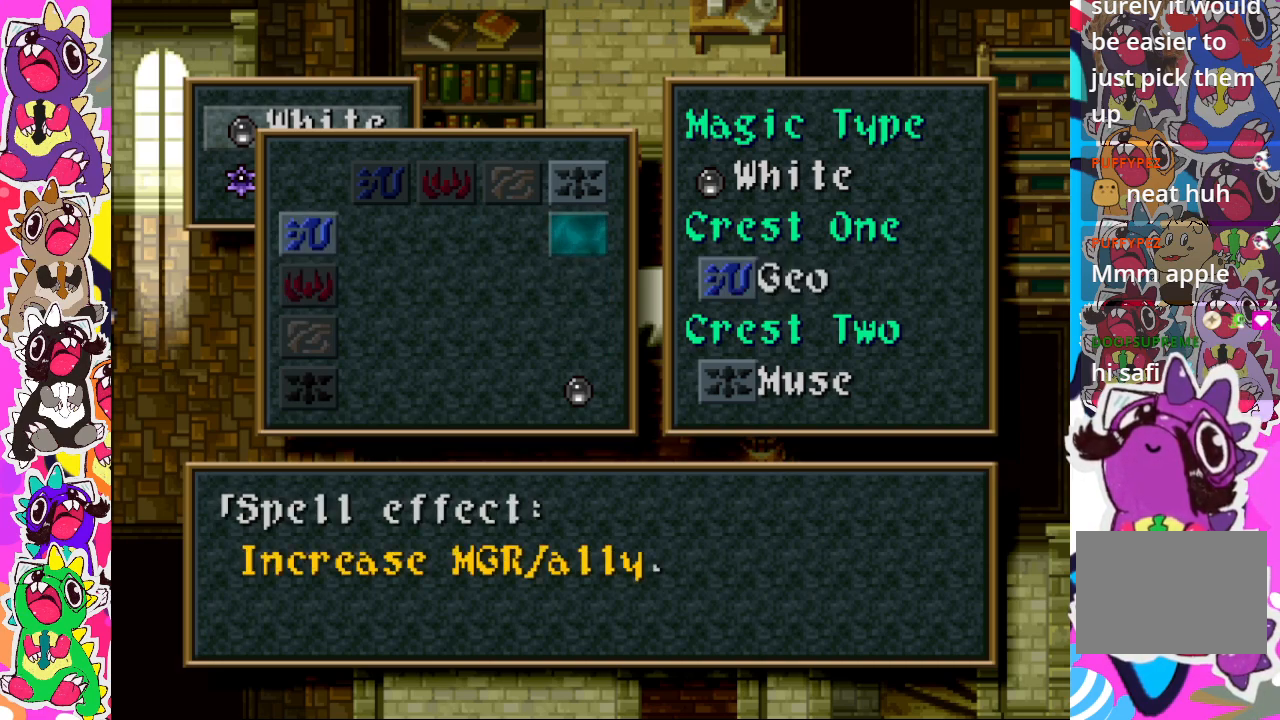
{"buttons": [], "left_stick": "center", "right_stick": "center", "events": []}
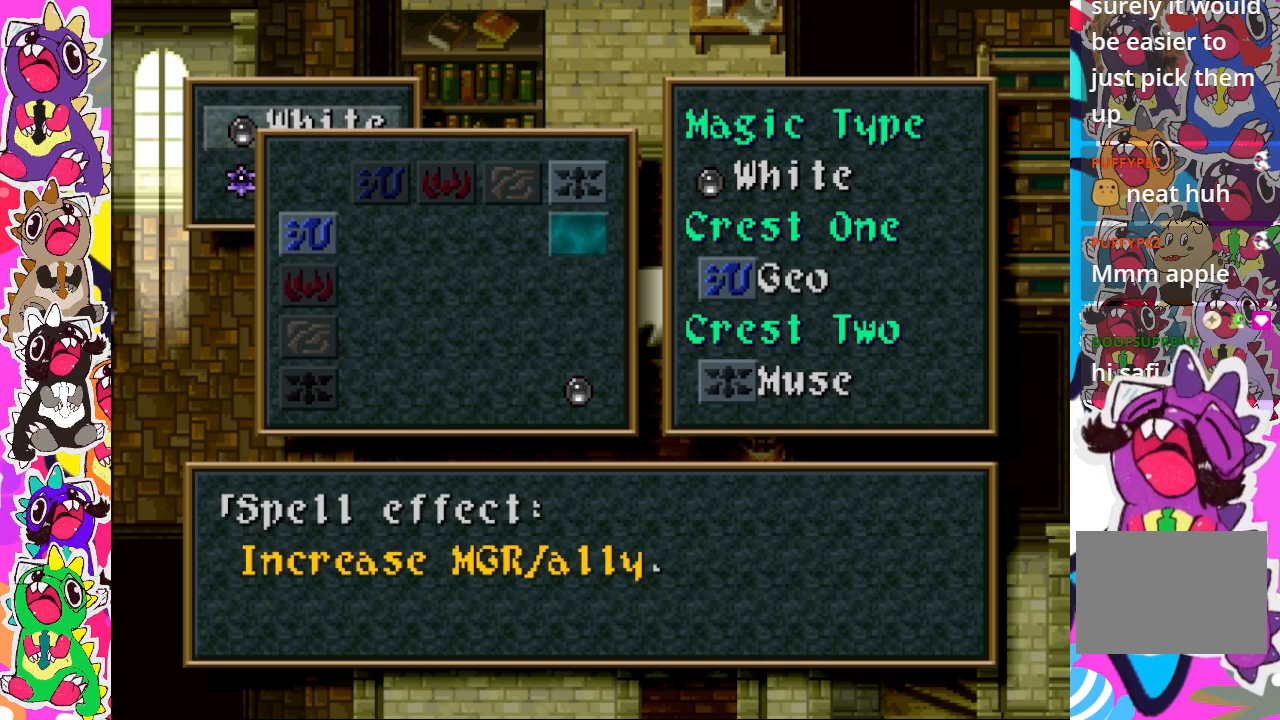
{"buttons": [], "left_stick": "center", "right_stick": "center", "events": [[83, "DPAD_LEFT", "down"], [150, "DPAD_LEFT", "up"]]}
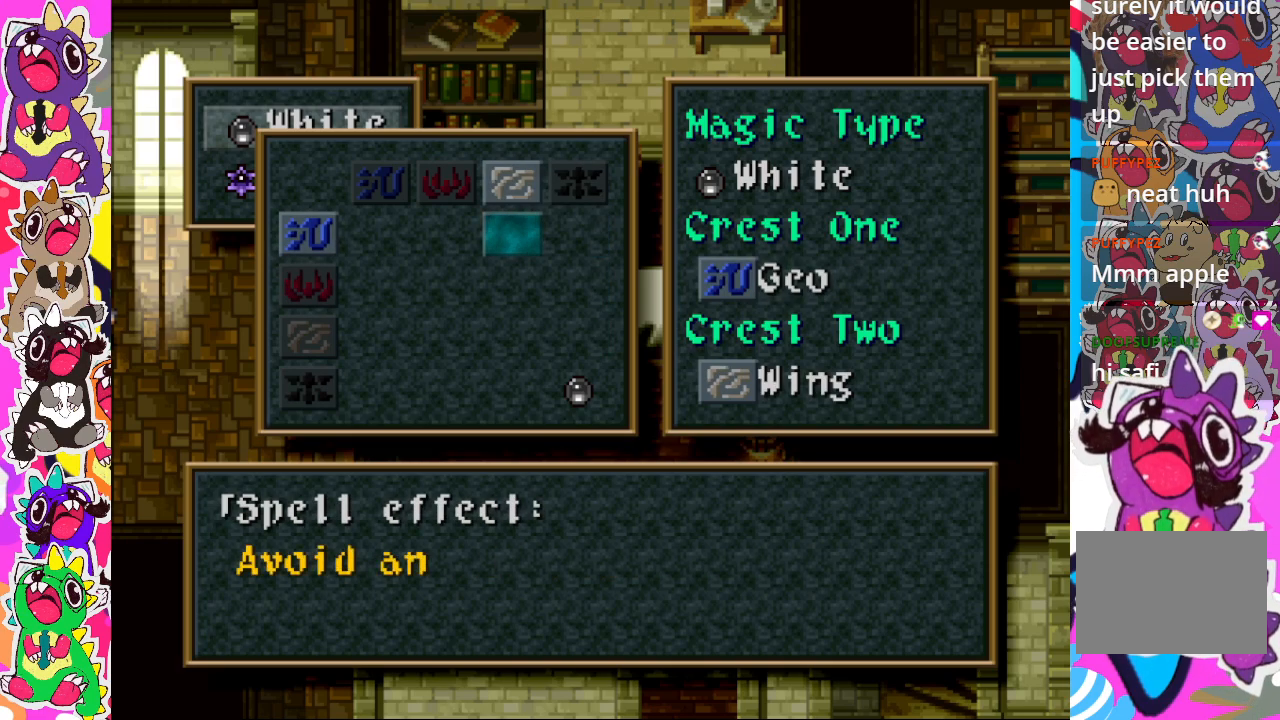
{"buttons": [], "left_stick": "center", "right_stick": "center", "events": []}
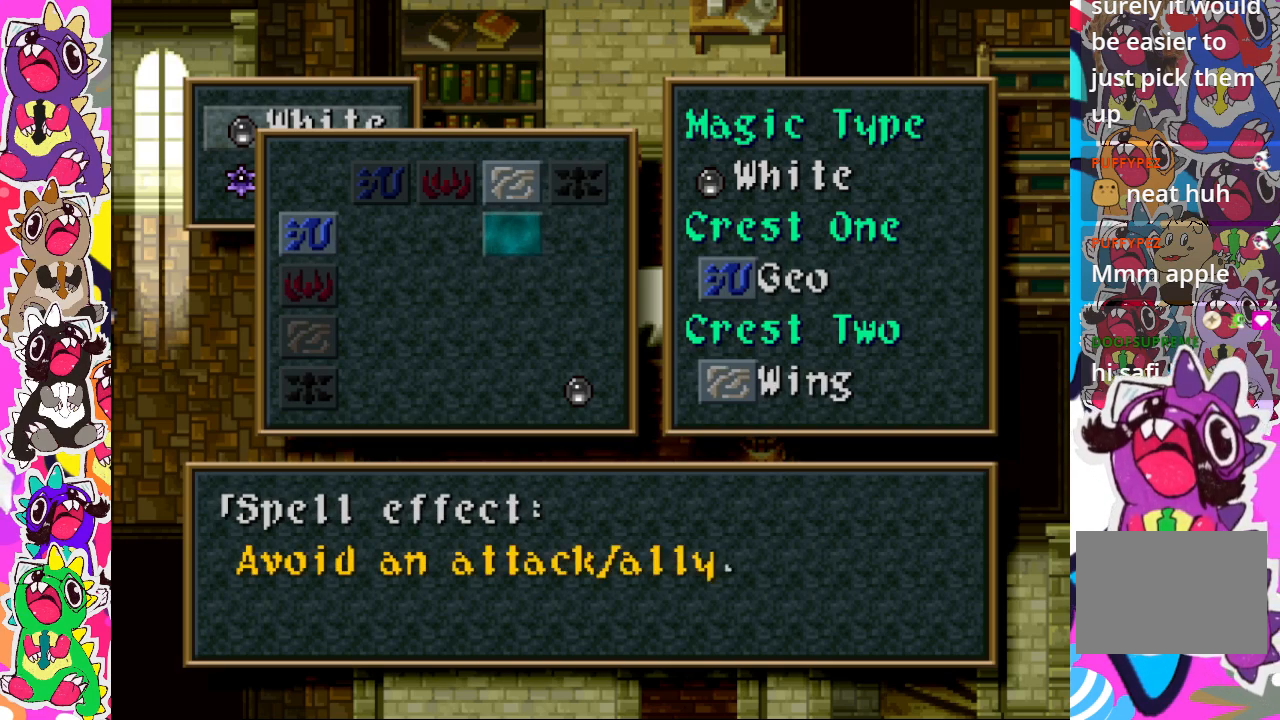
{"buttons": [], "left_stick": "center", "right_stick": "center", "events": []}
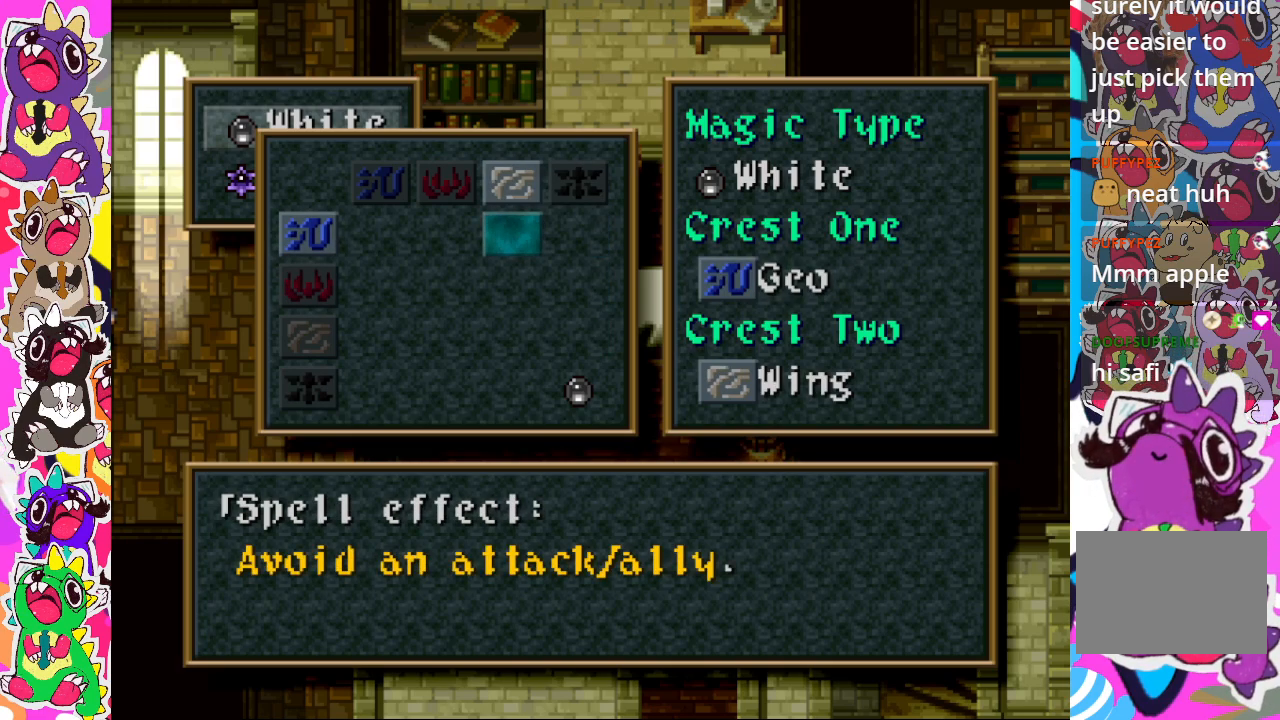
{"buttons": [], "left_stick": "center", "right_stick": "center", "events": [[50, "DPAD_LEFT", "down"], [150, "DPAD_LEFT", "up"]]}
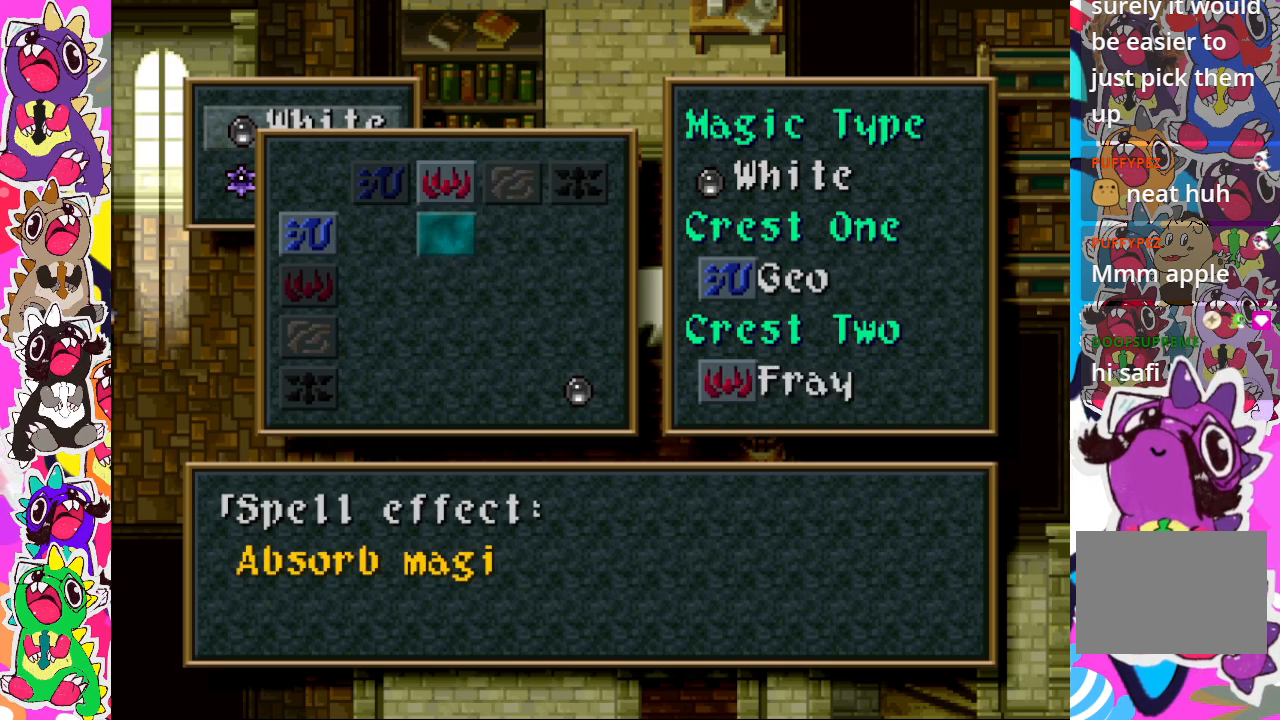
{"buttons": [], "left_stick": "center", "right_stick": "center", "events": []}
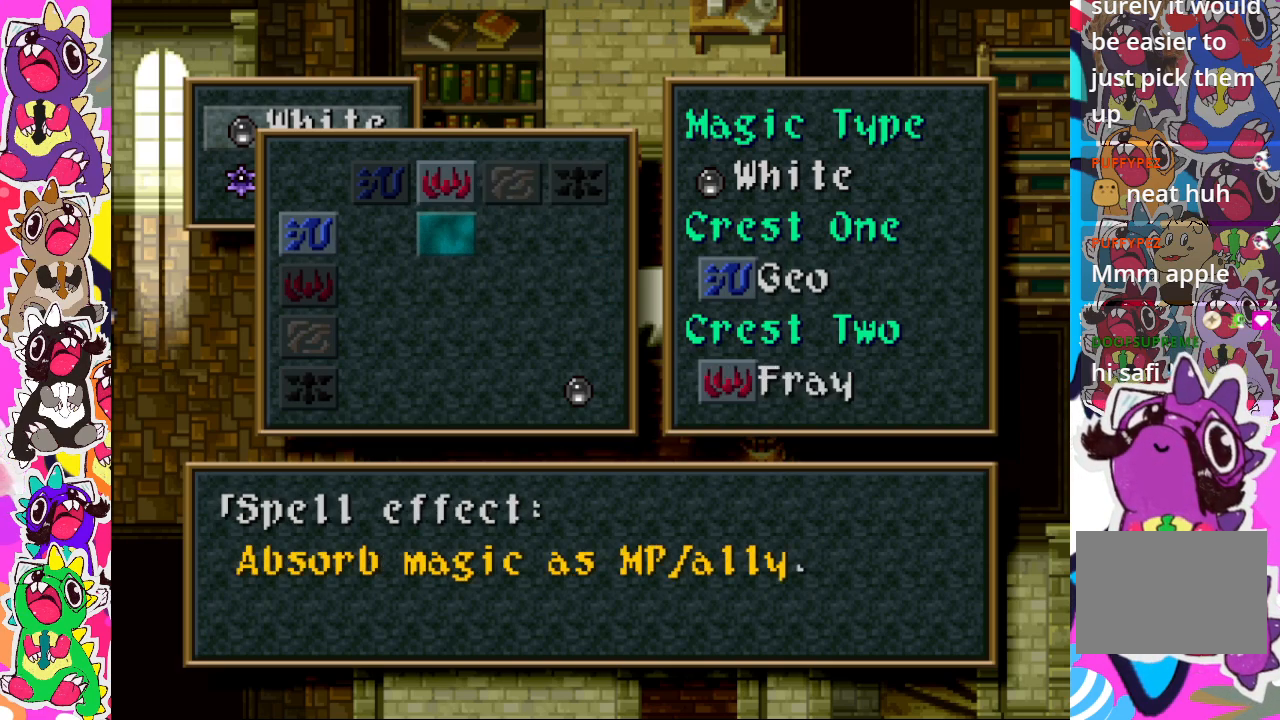
{"buttons": [], "left_stick": "center", "right_stick": "center", "events": [[133, "DPAD_LEFT", "down"], [217, "DPAD_LEFT", "up"]]}
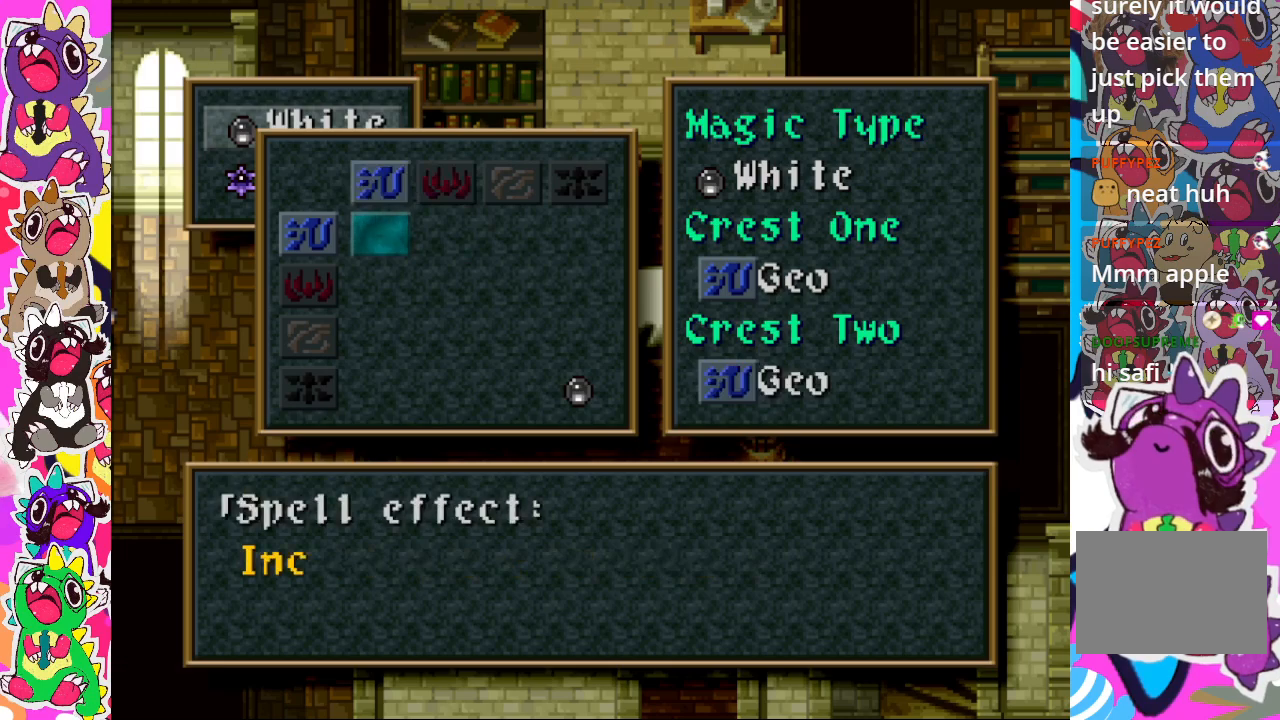
{"buttons": [], "left_stick": "center", "right_stick": "center", "events": []}
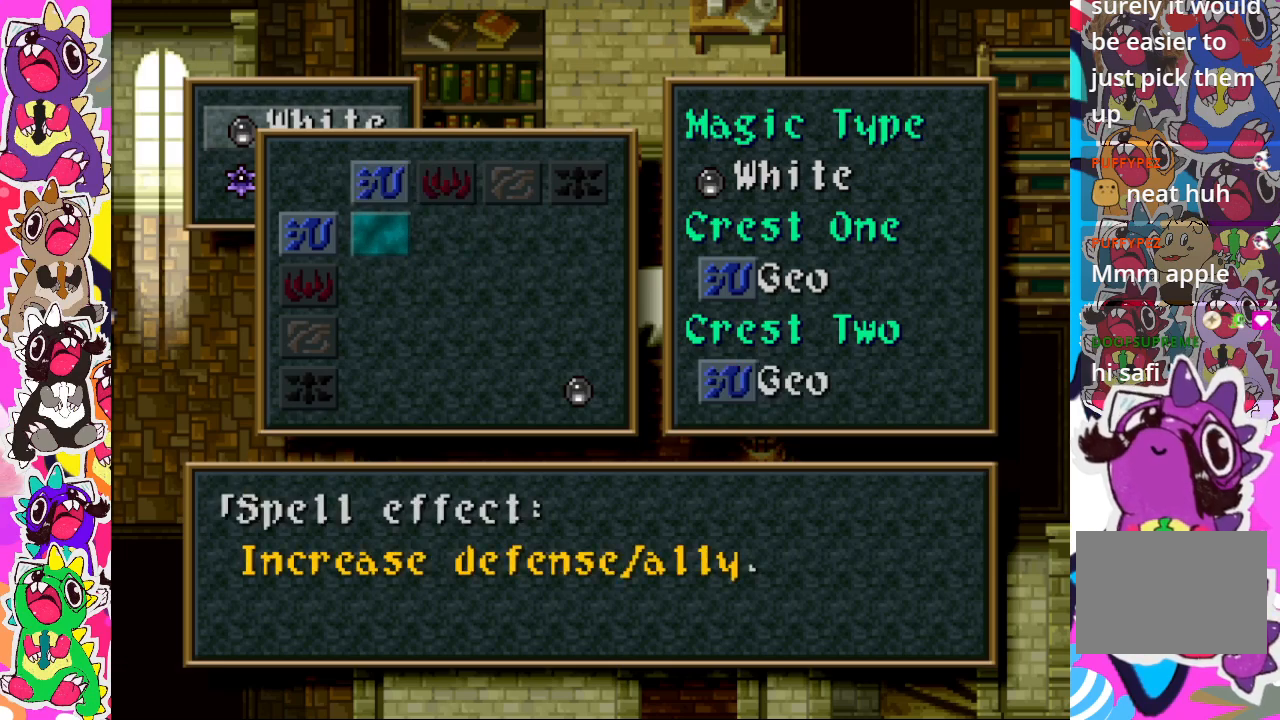
{"buttons": [], "left_stick": "center", "right_stick": "center", "events": [[217, "DPAD_DOWN", "down"], [317, "DPAD_DOWN", "up"]]}
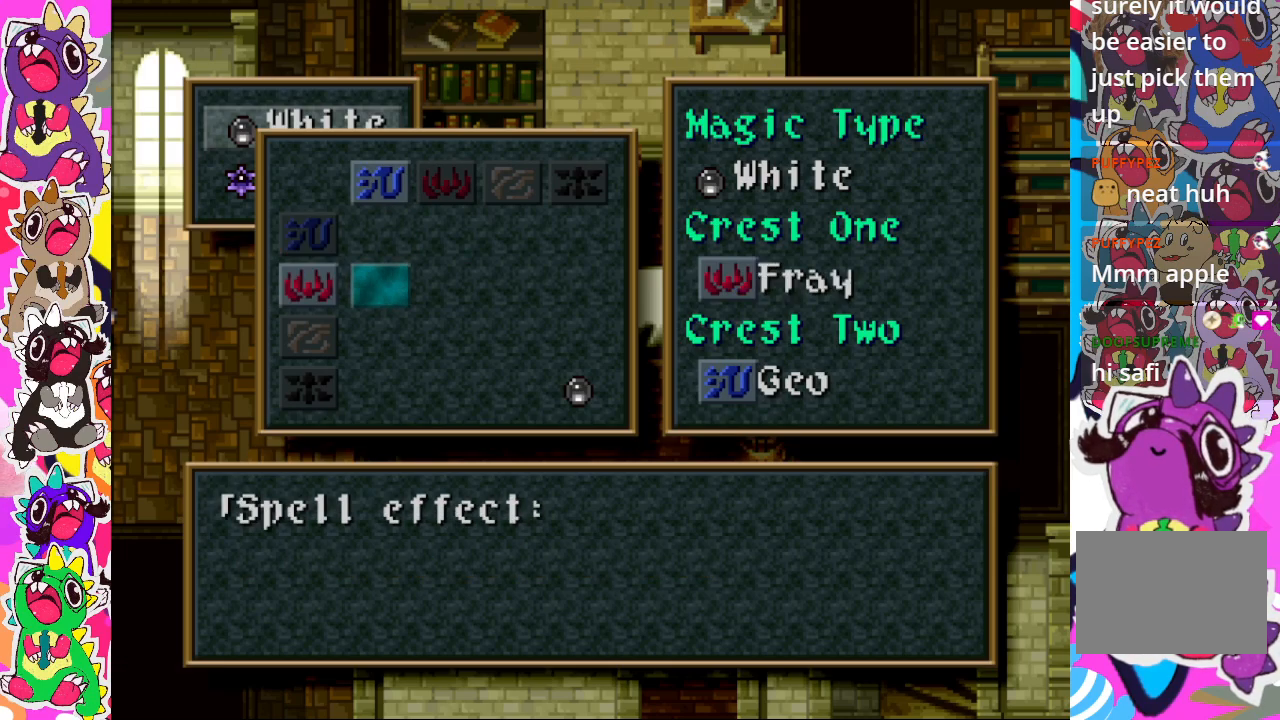
{"buttons": [], "left_stick": "center", "right_stick": "center", "events": []}
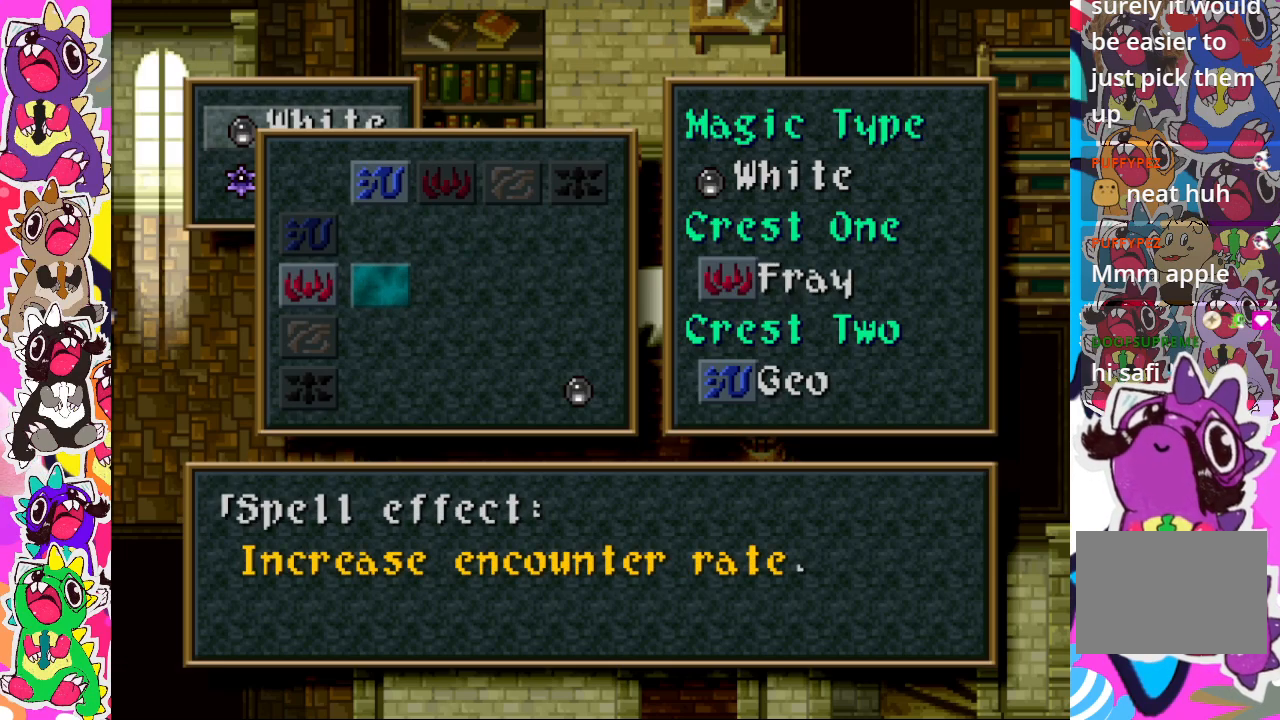
{"buttons": [], "left_stick": "center", "right_stick": "center", "events": []}